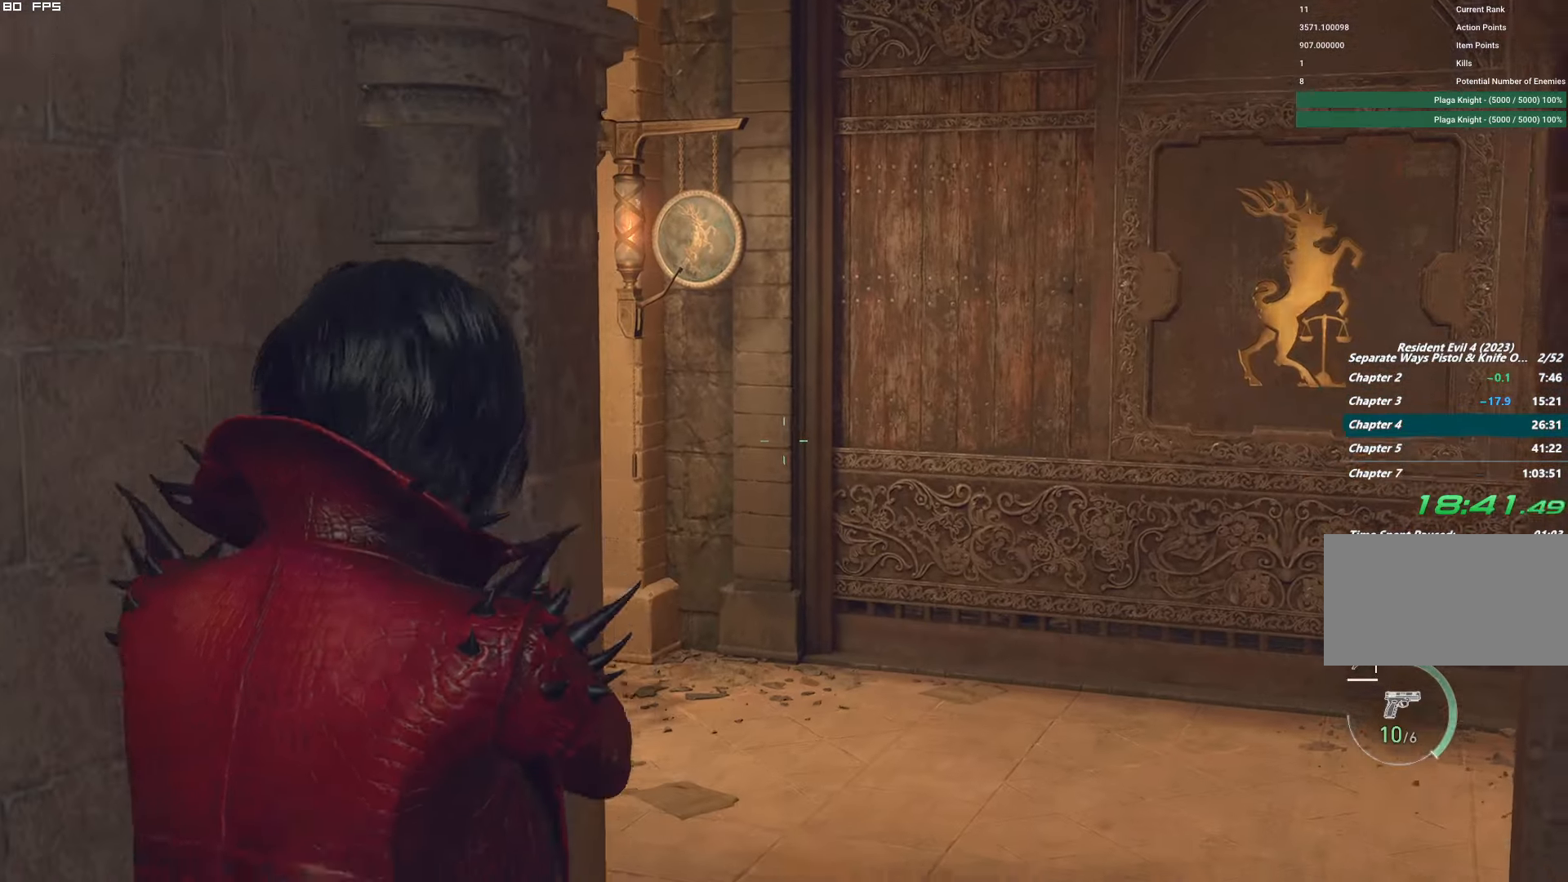
Gameplay with keyboard and mouse; each line is a JSON object with the keys and mouse buttons held at the frame after it. "events" lists presses ("down") and releases ("up") of "1", "2", "3", "4", "5", "6", "a", "alt", "b", "c", "caps_lock", "ctrl", "d", "e", "escape", "f", "g", "q", "r", "s", "shift", "space", "t", "tab", "v", "w", "x", "y", "z", "mouse_left", "mouse_wheel", "mouse_right", "mouse_mb4" and "mouse_mb5" between this image and that frame as [ms after this image, input, new state], when the widget could be followed in between. "mouse_left", "mouse_wheel", "mouse_right", "mouse_mb4", "mouse_mb5" = the "left", "wheel", "right", "mb4", "mb5" buttons of the "mouse" list. No other keys are recorded. "wheel" means that the mouse wheel is clicked or scrolled. Mouse movement is not recorded.
{"keys": ["a", "r", "shift", "w"], "mouse": [], "events": [[133, "d", "down"], [283, "d", "up"], [383, "a", "down"], [483, "r", "down"]]}
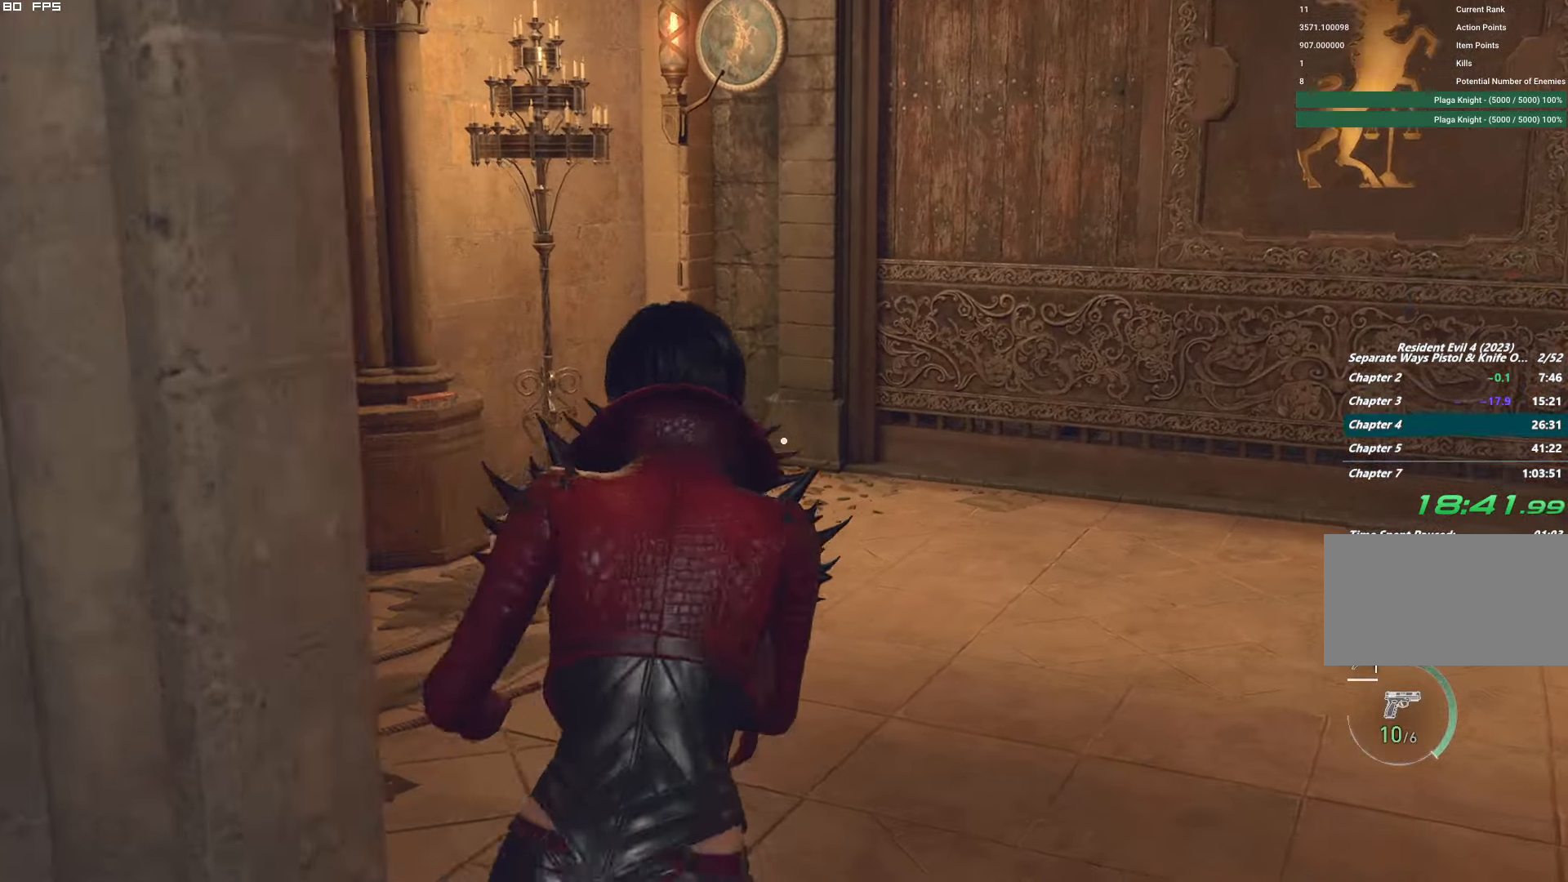
{"keys": ["shift", "w"], "mouse": [], "events": [[66, "r", "up"], [183, "r", "down"], [283, "r", "up"], [450, "a", "up"]]}
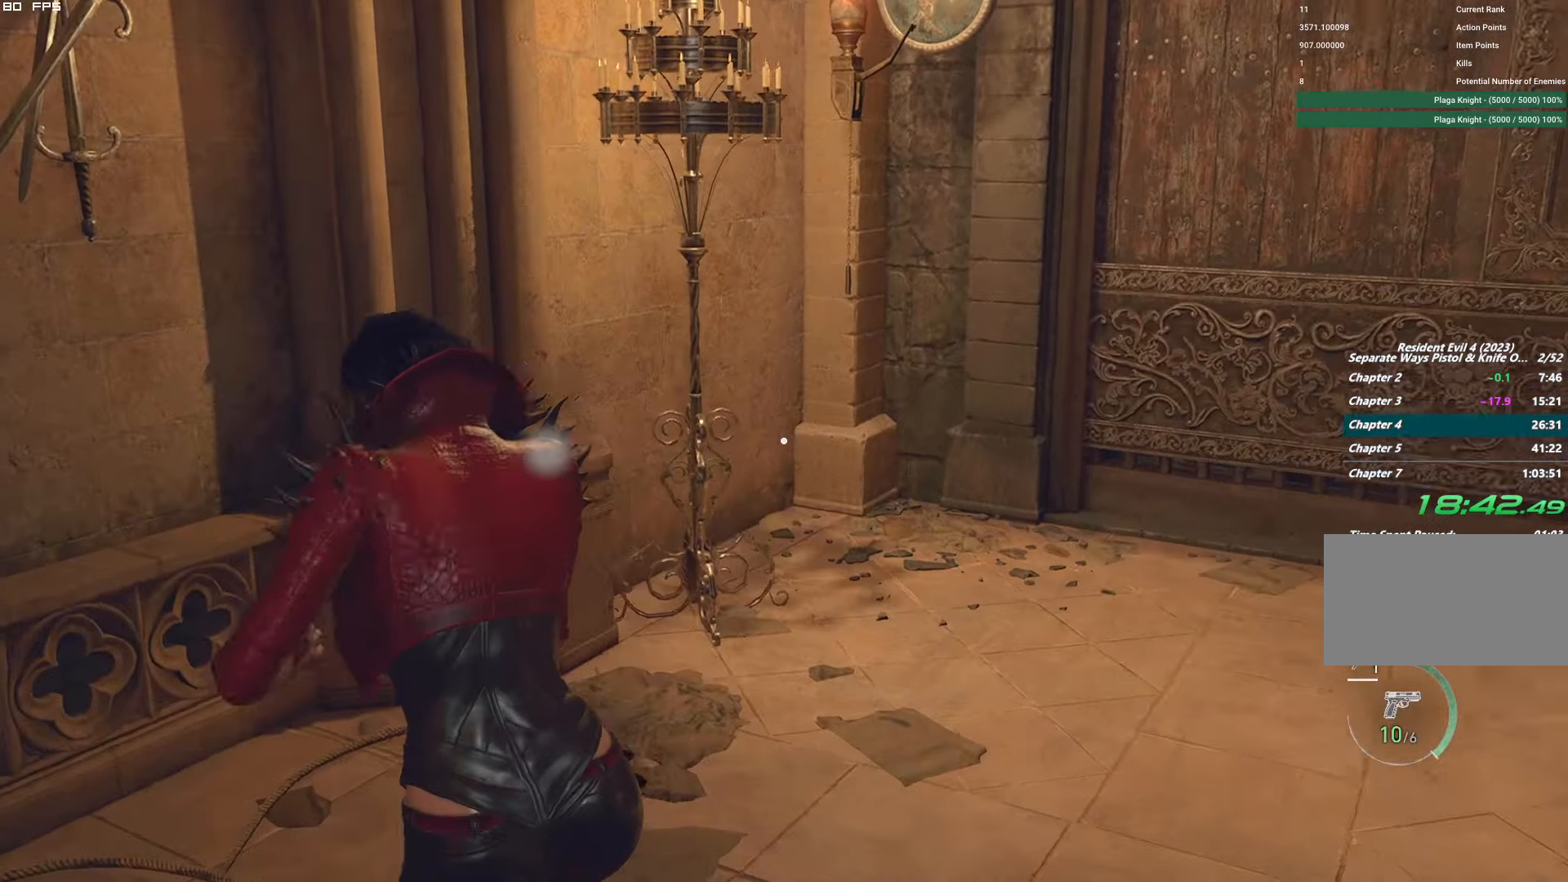
{"keys": ["shift", "w"], "mouse": ["mb4"], "events": [[66, "f", "down"], [83, "mouse_mb4", "down"], [450, "f", "up"]]}
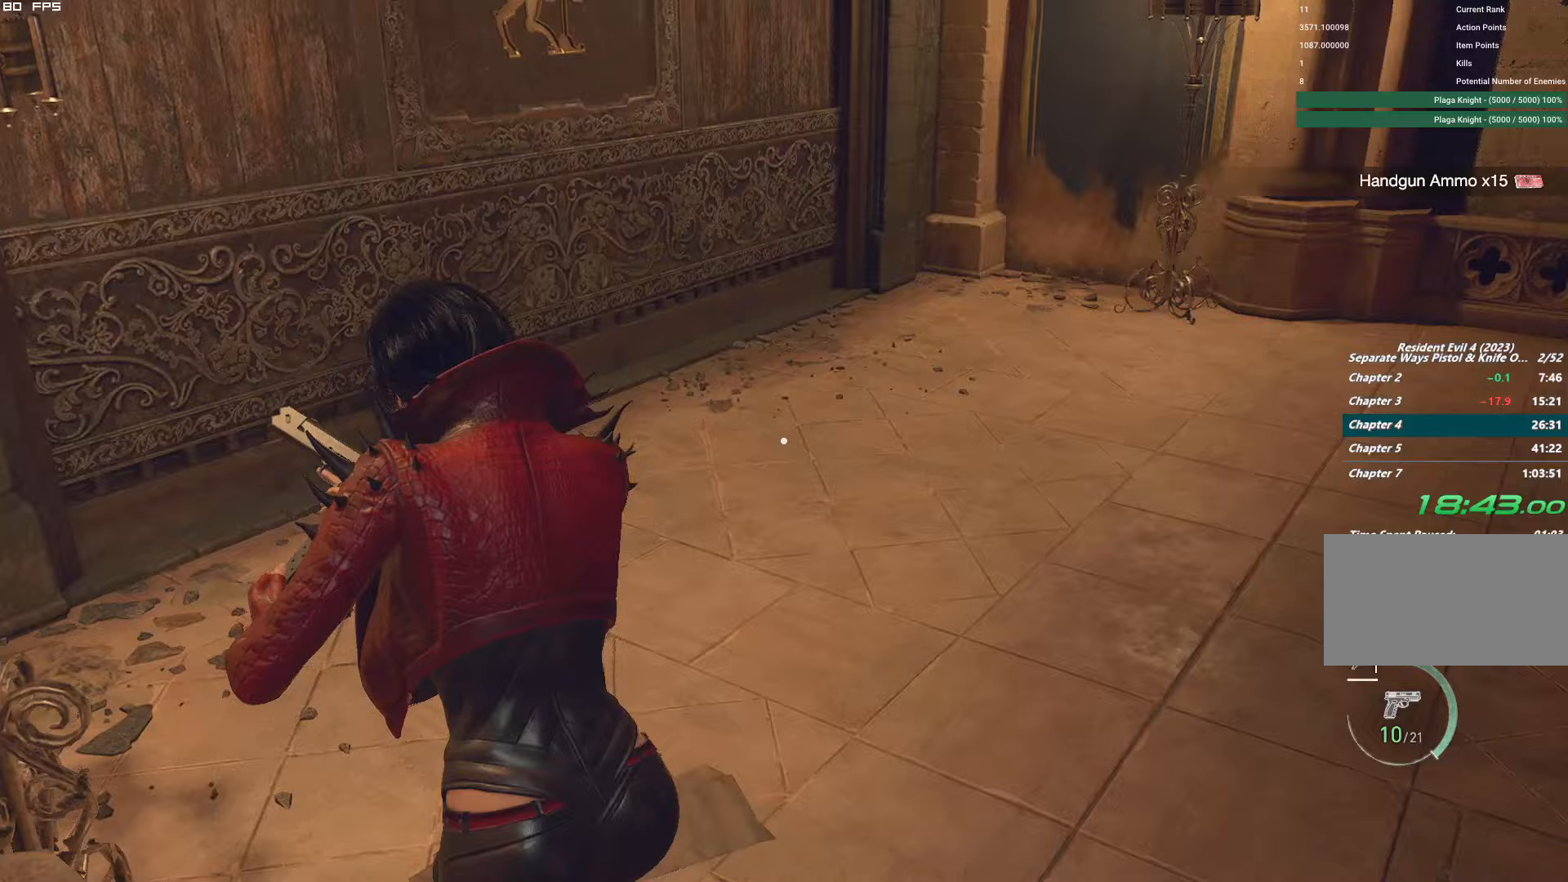
{"keys": ["d", "w"], "mouse": [], "events": [[17, "mouse_mb4", "up"], [83, "d", "down"], [333, "shift", "up"]]}
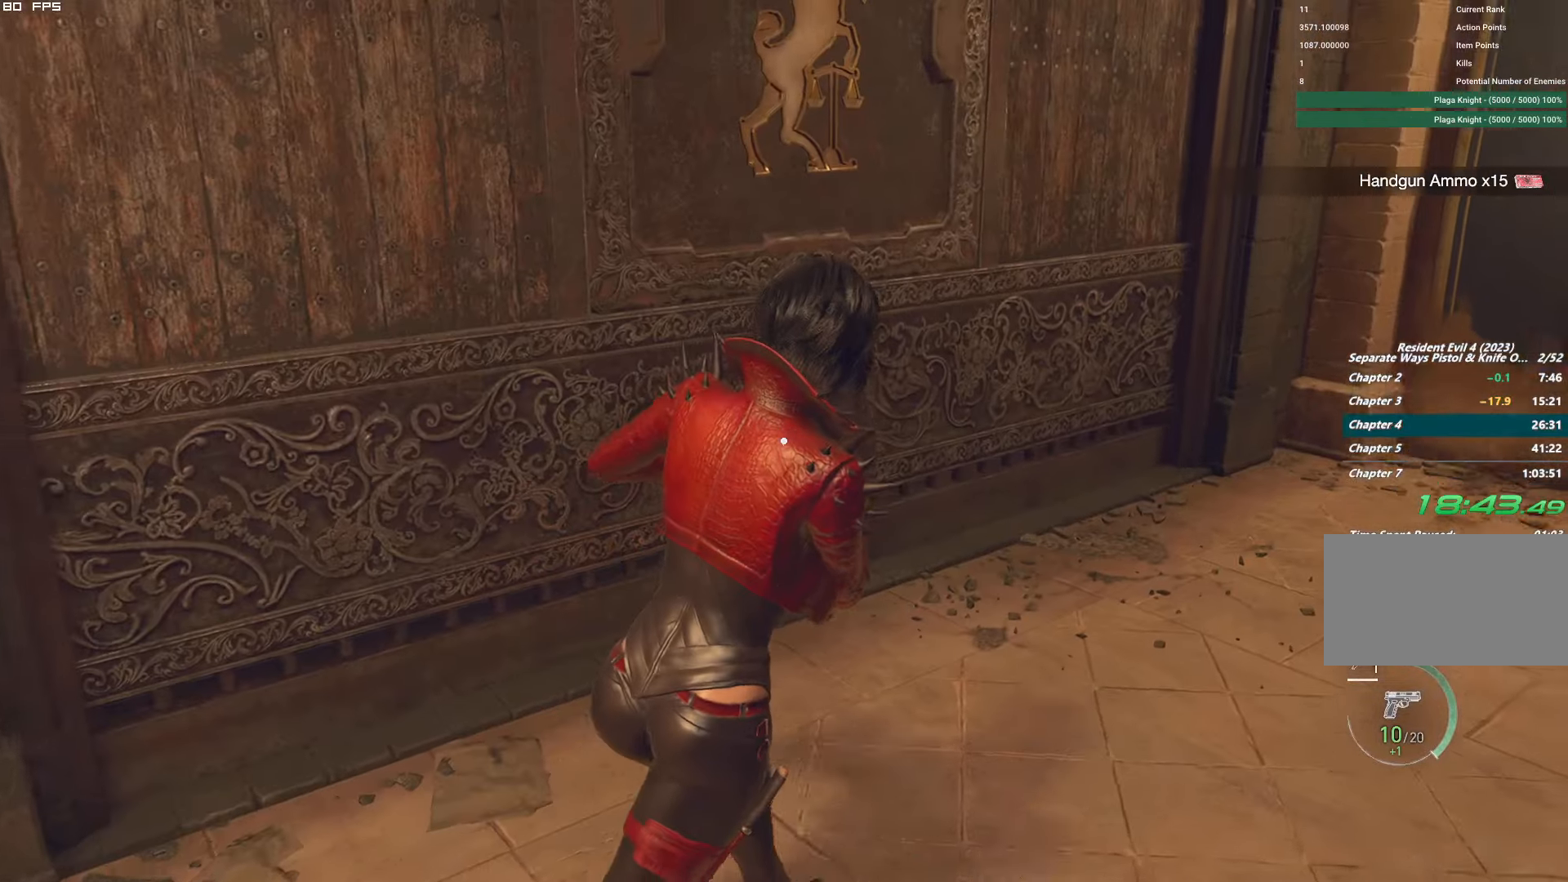
{"keys": ["d", "w"], "mouse": [], "events": []}
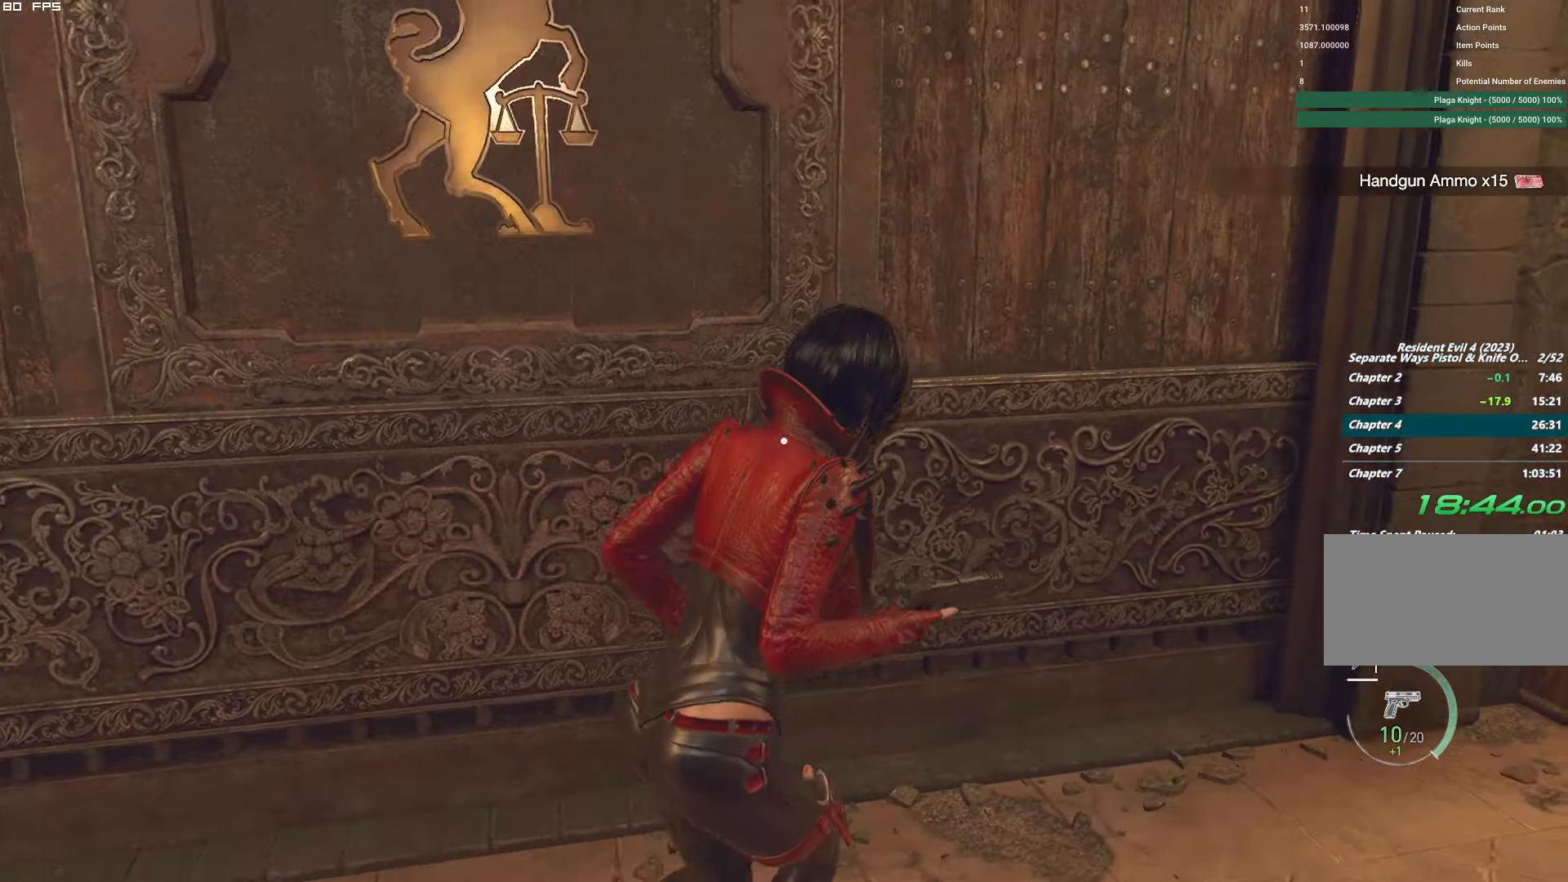
{"keys": ["d"], "mouse": [], "events": [[17, "w", "up"], [67, "d", "up"], [183, "mouse_right", "down"], [300, "mouse_right", "up"], [450, "d", "down"]]}
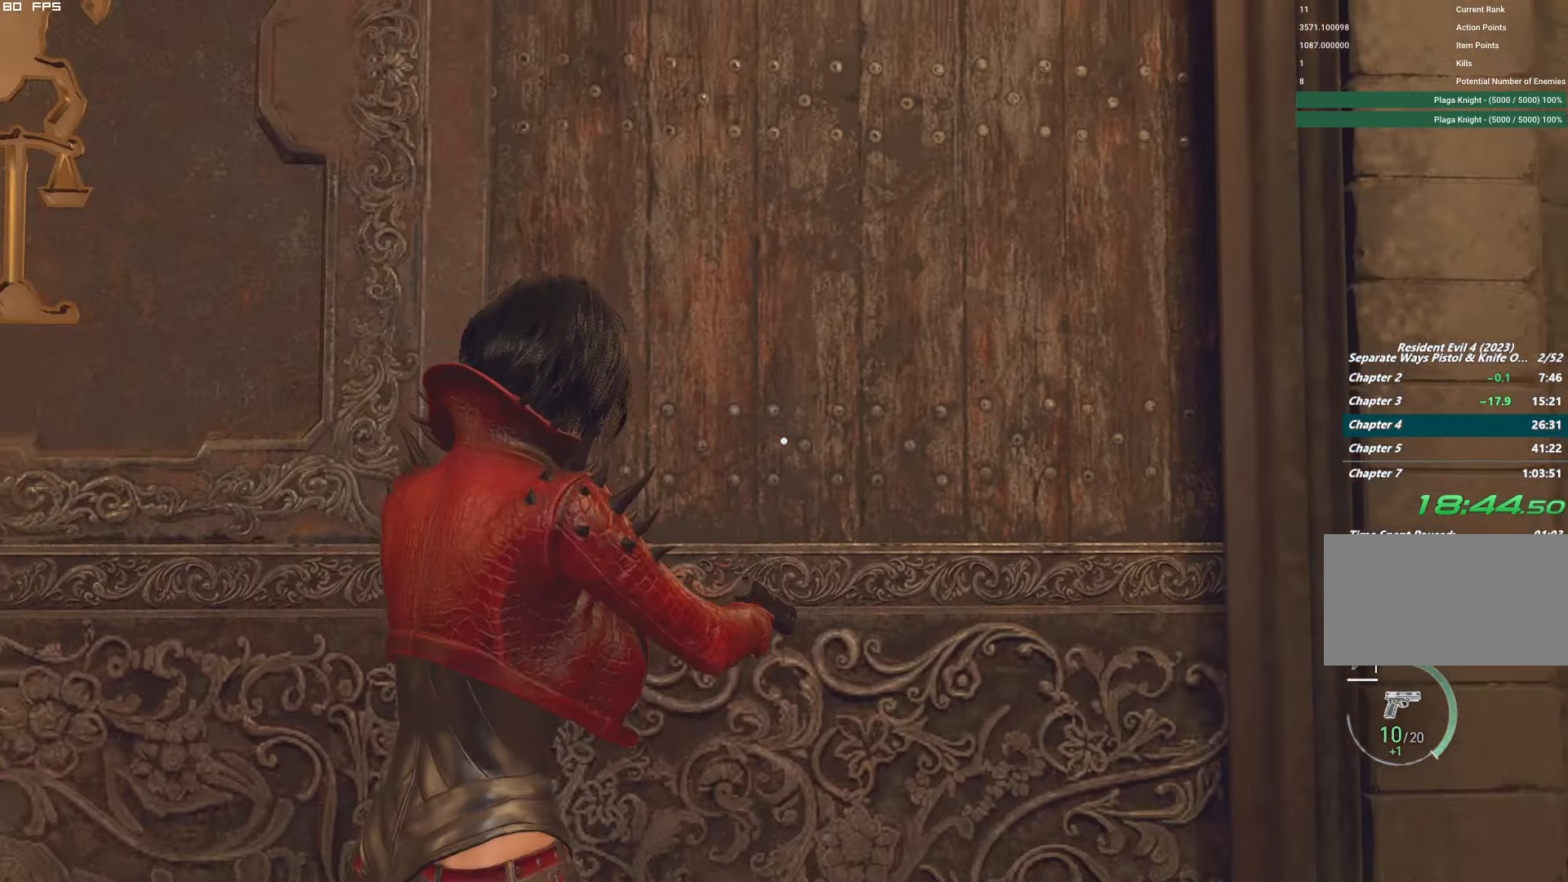
{"keys": [], "mouse": [], "events": [[133, "d", "up"], [283, "d", "down"], [383, "d", "up"]]}
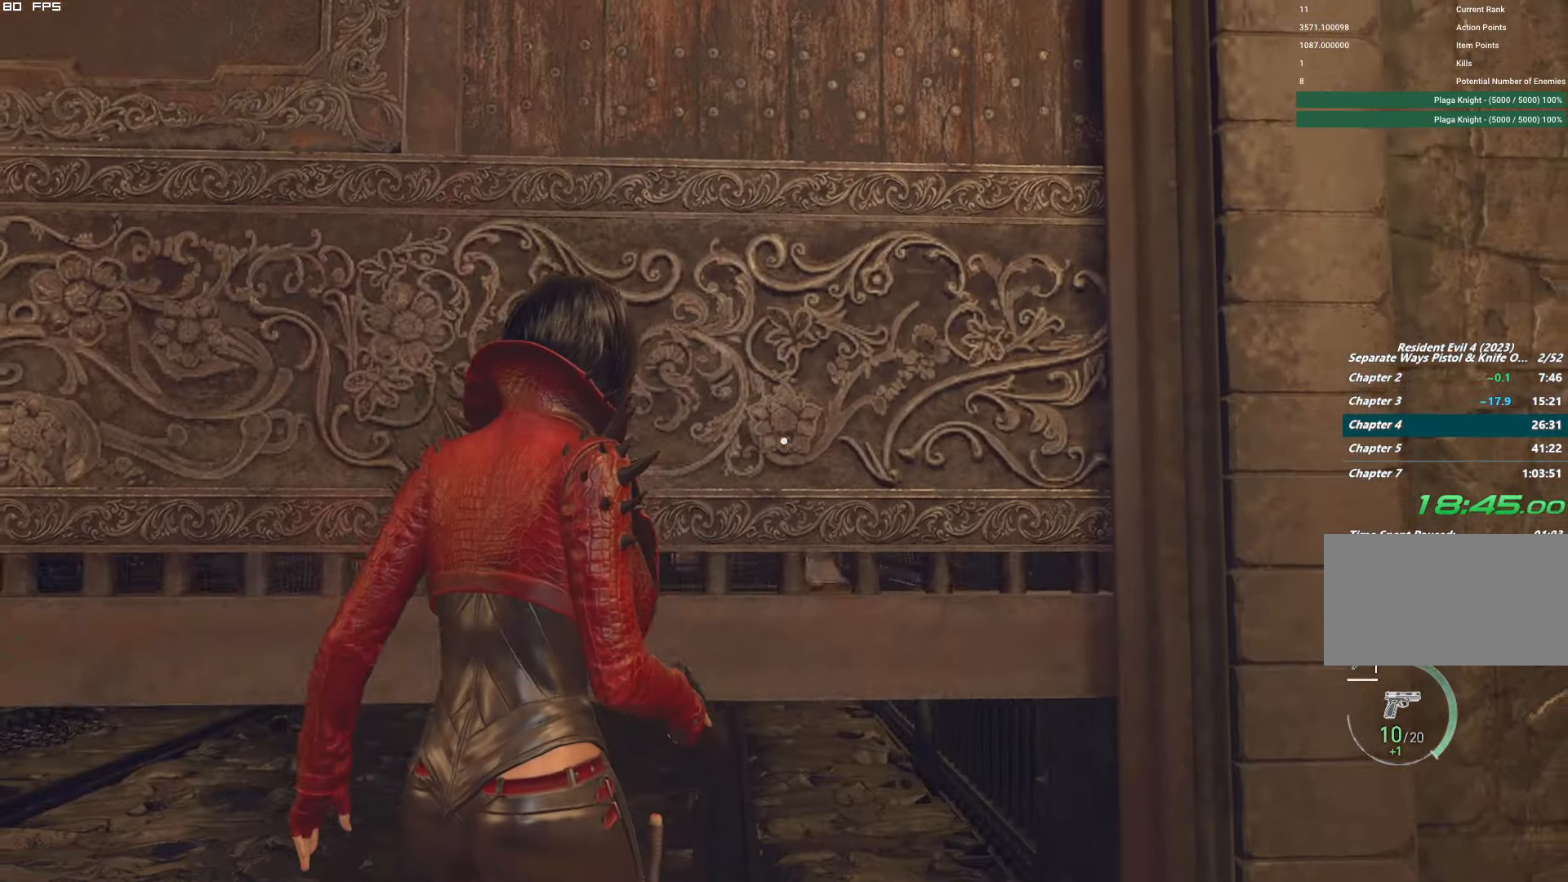
{"keys": ["w"], "mouse": ["right"], "events": [[100, "mouse_right", "down"], [333, "w", "down"]]}
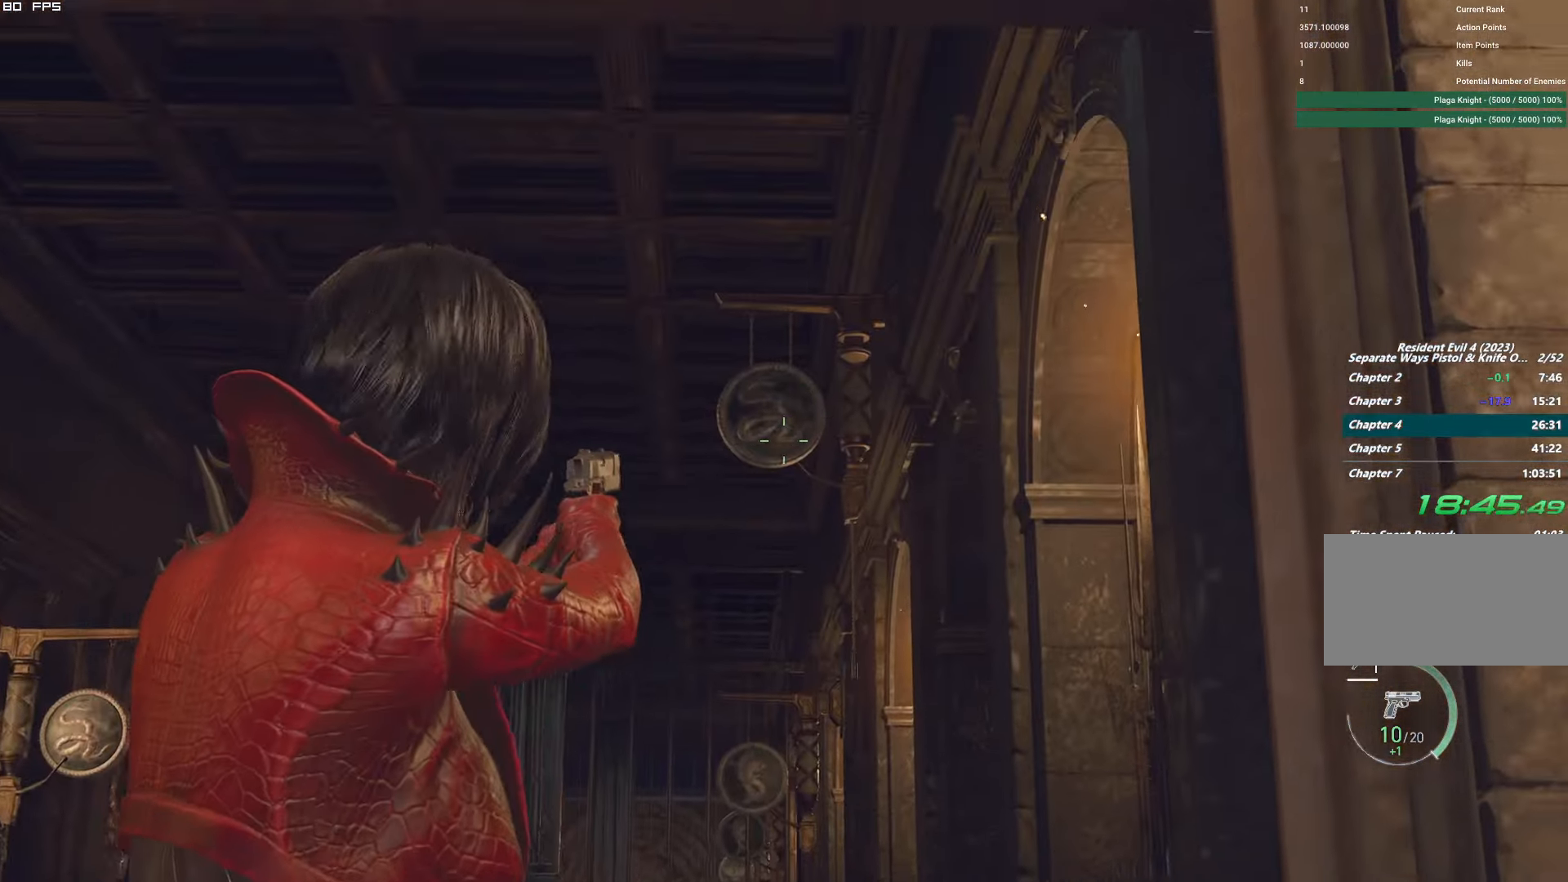
{"keys": ["t", "w"], "mouse": ["right"], "events": [[33, "t", "down"], [150, "t", "up"], [483, "t", "down"]]}
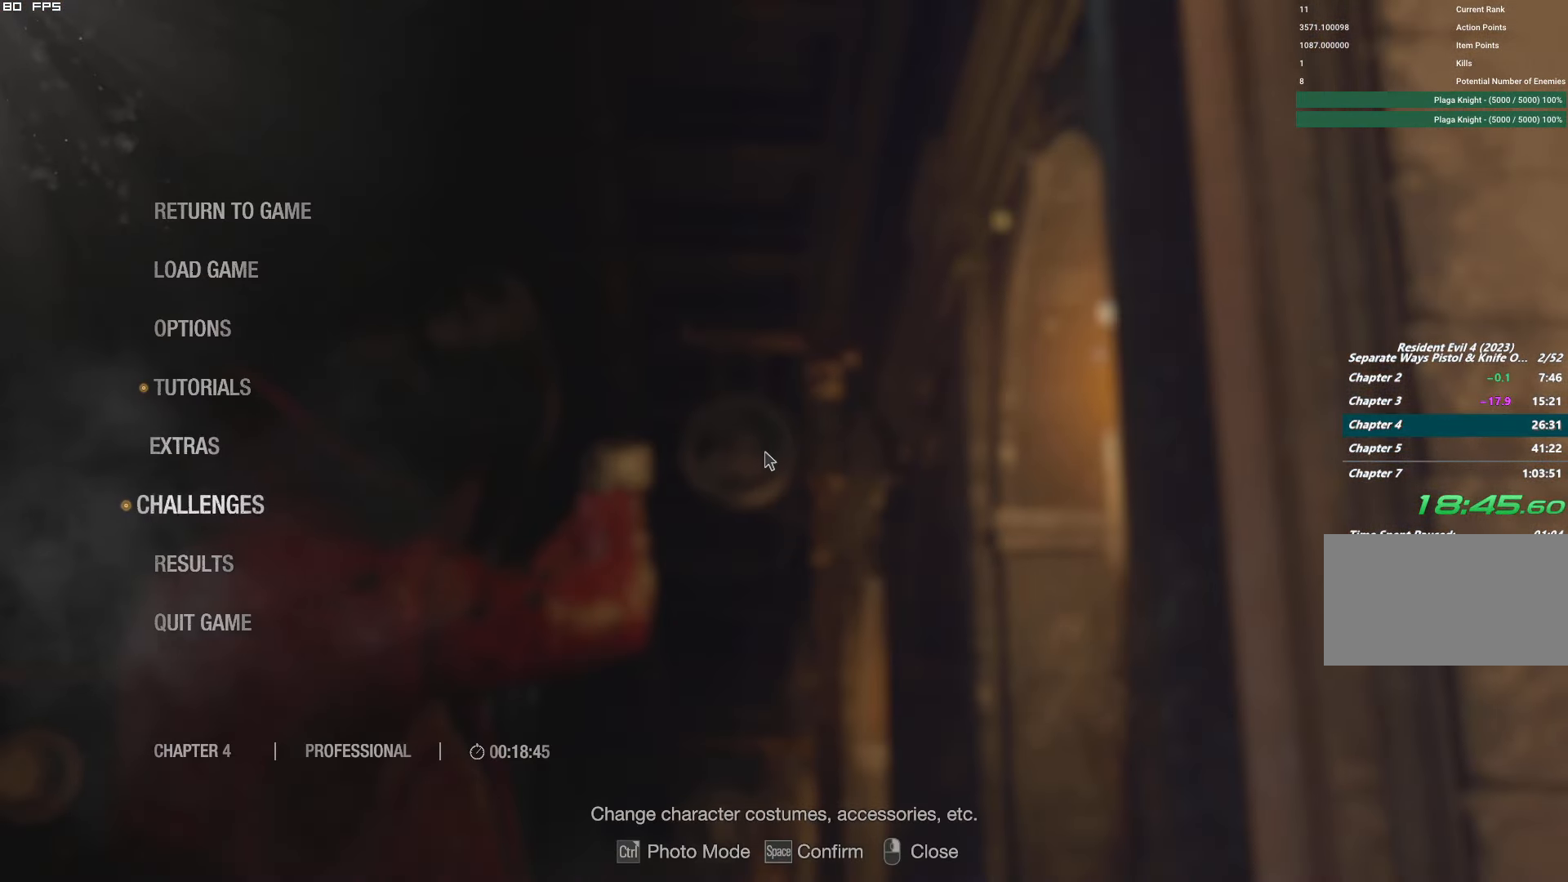
{"keys": ["w"], "mouse": ["right"], "events": [[67, "t", "up"], [200, "mouse_left", "down"], [417, "mouse_left", "up"]]}
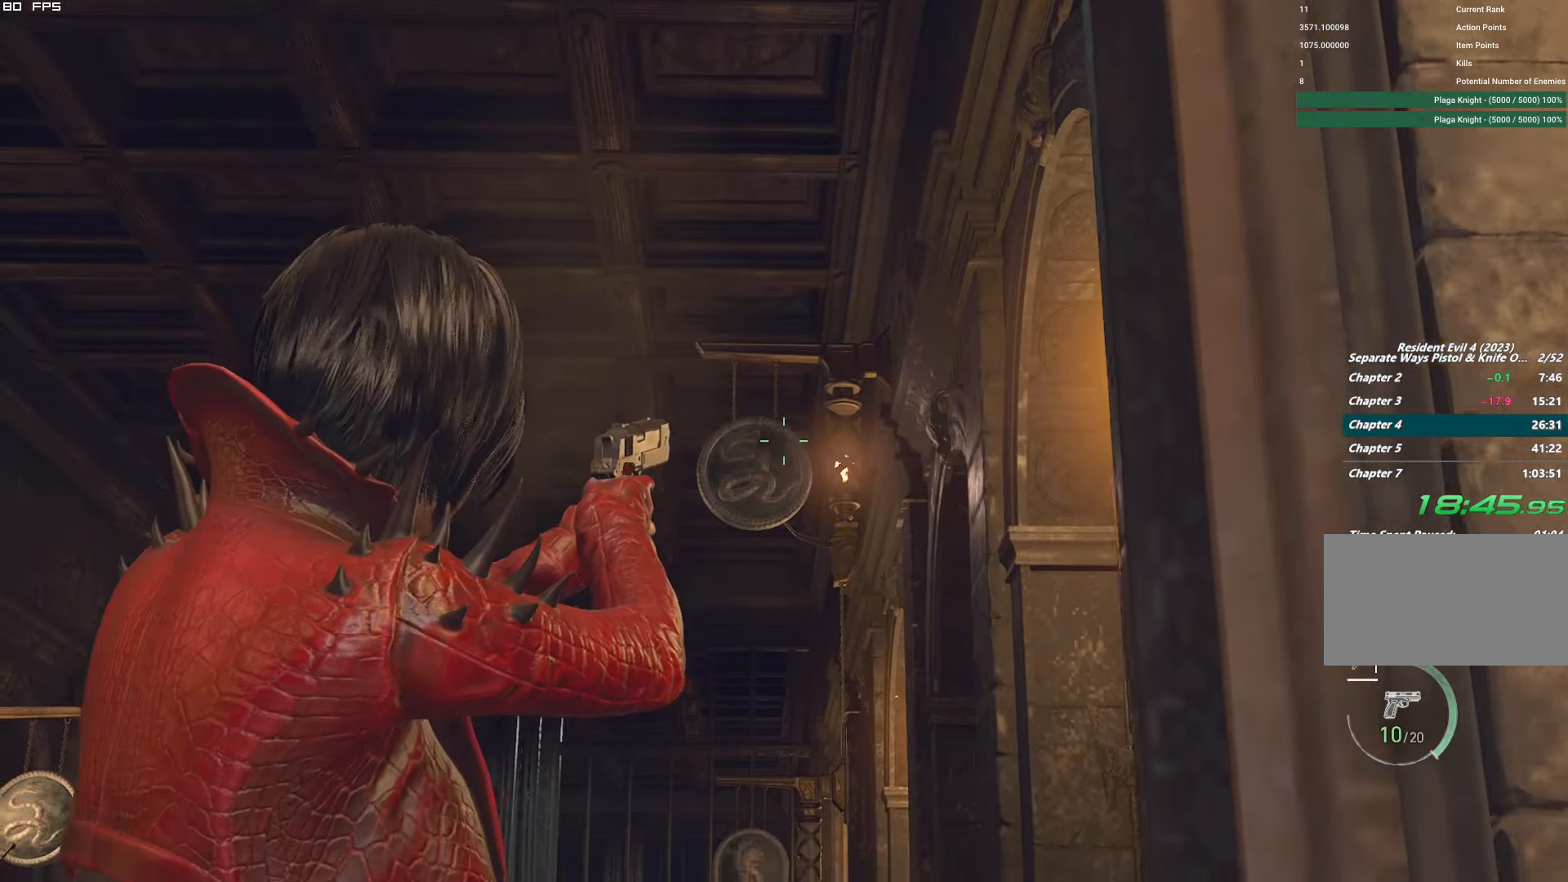
{"keys": ["w"], "mouse": ["right"], "events": [[217, "t", "down"], [317, "t", "up"]]}
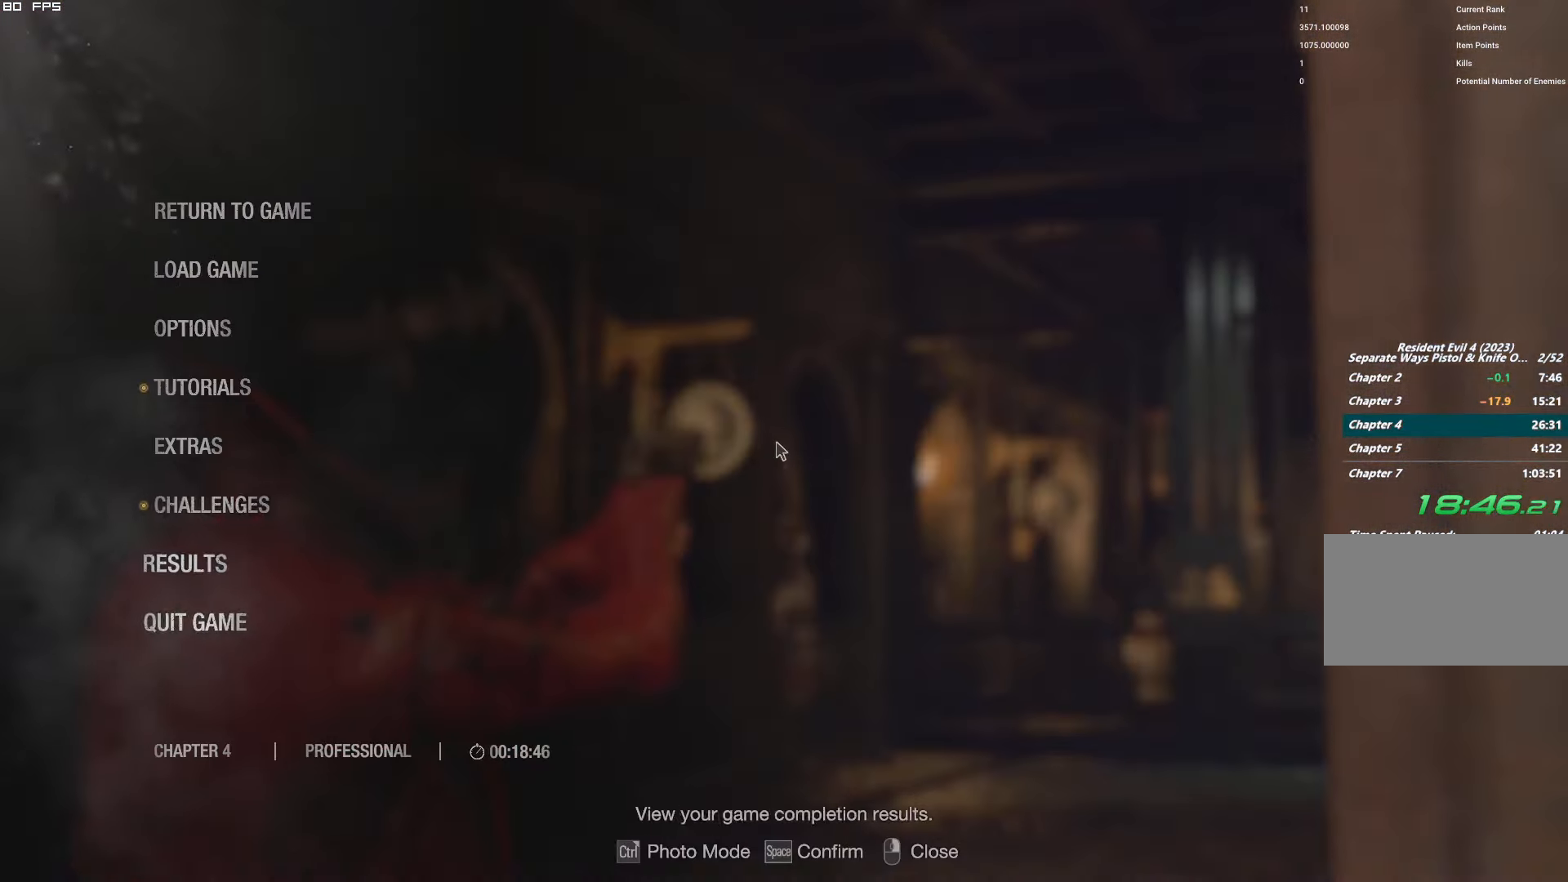
{"keys": ["w"], "mouse": ["left", "right"], "events": [[117, "t", "down"], [267, "t", "up"], [400, "mouse_left", "down"]]}
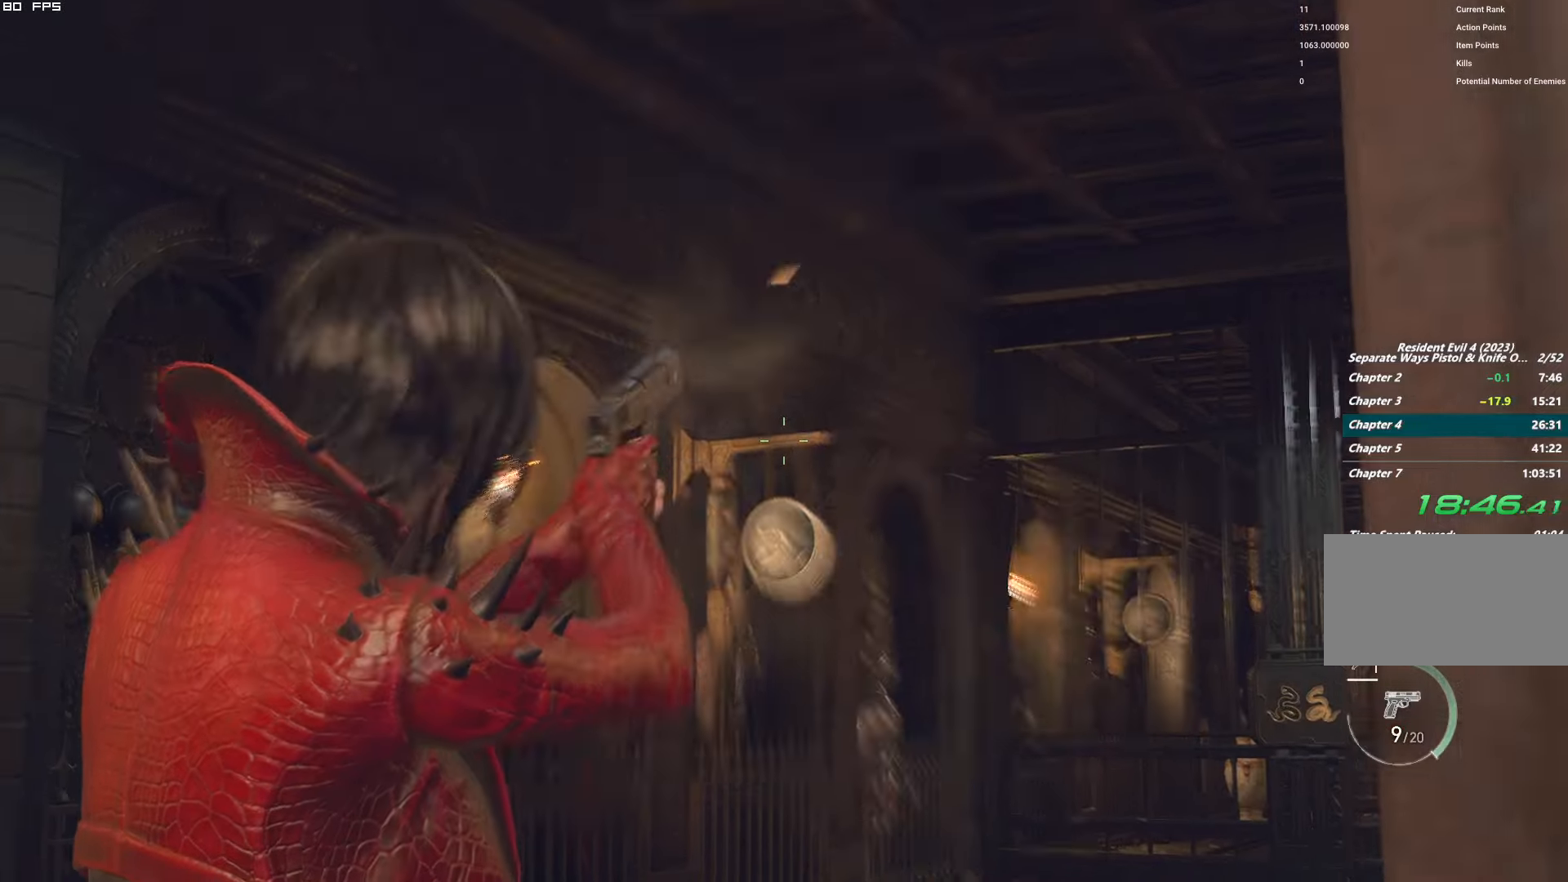
{"keys": ["a", "w"], "mouse": ["right"], "events": [[117, "mouse_left", "up"], [200, "a", "down"]]}
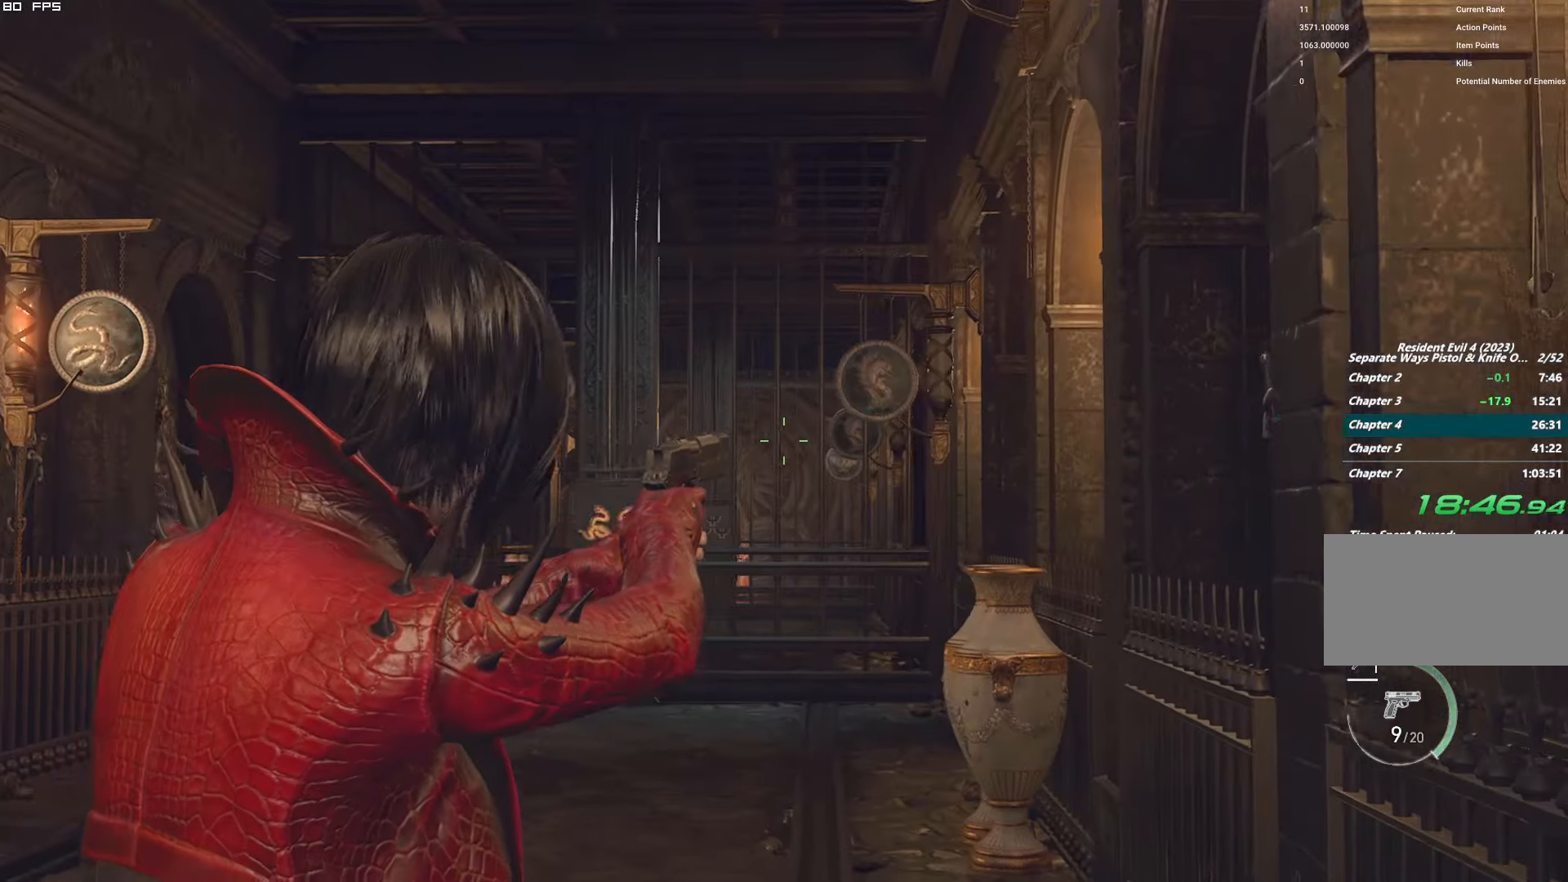
{"keys": ["t", "w"], "mouse": ["right"], "events": [[250, "a", "up"], [417, "t", "down"]]}
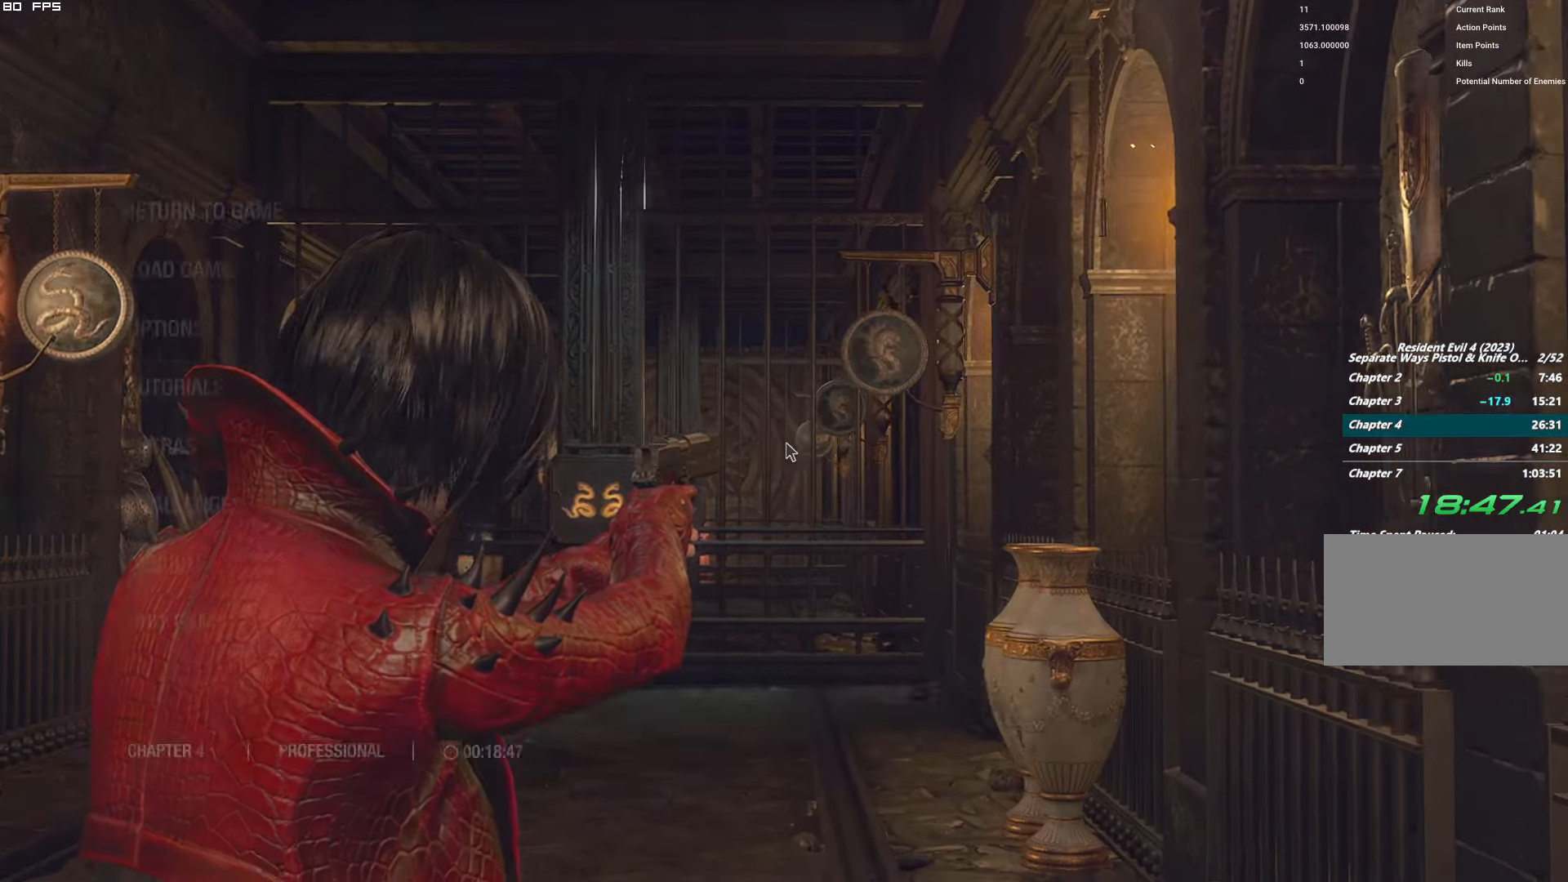
{"keys": ["w"], "mouse": ["right"], "events": [[34, "t", "up"], [284, "t", "down"], [400, "t", "up"]]}
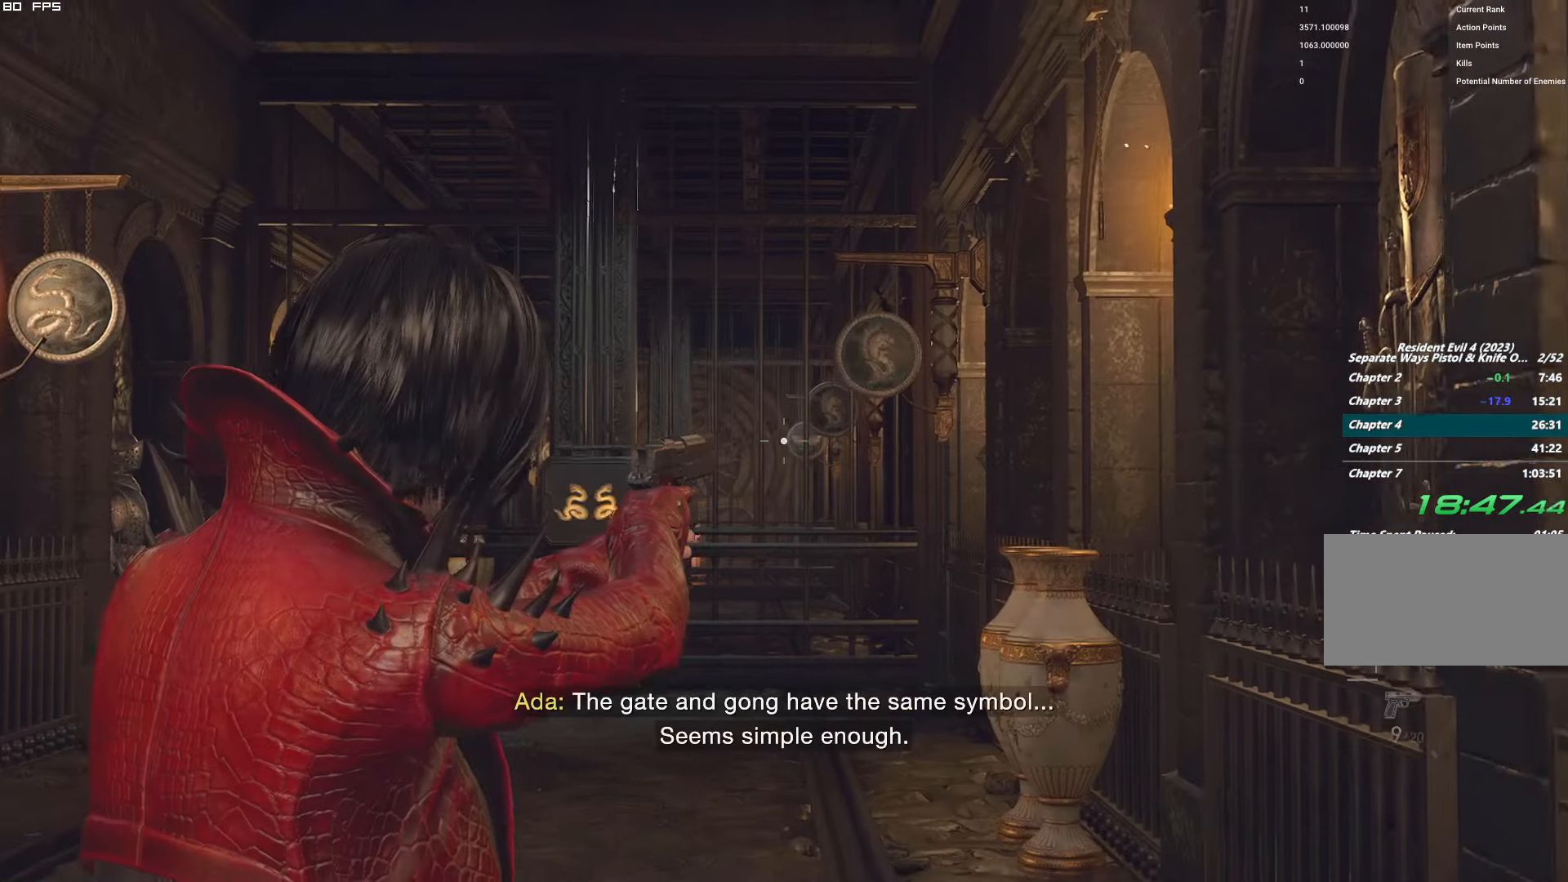
{"keys": ["w"], "mouse": ["right"], "events": [[17, "t", "down"], [117, "t", "up"], [400, "t", "down"], [500, "t", "up"]]}
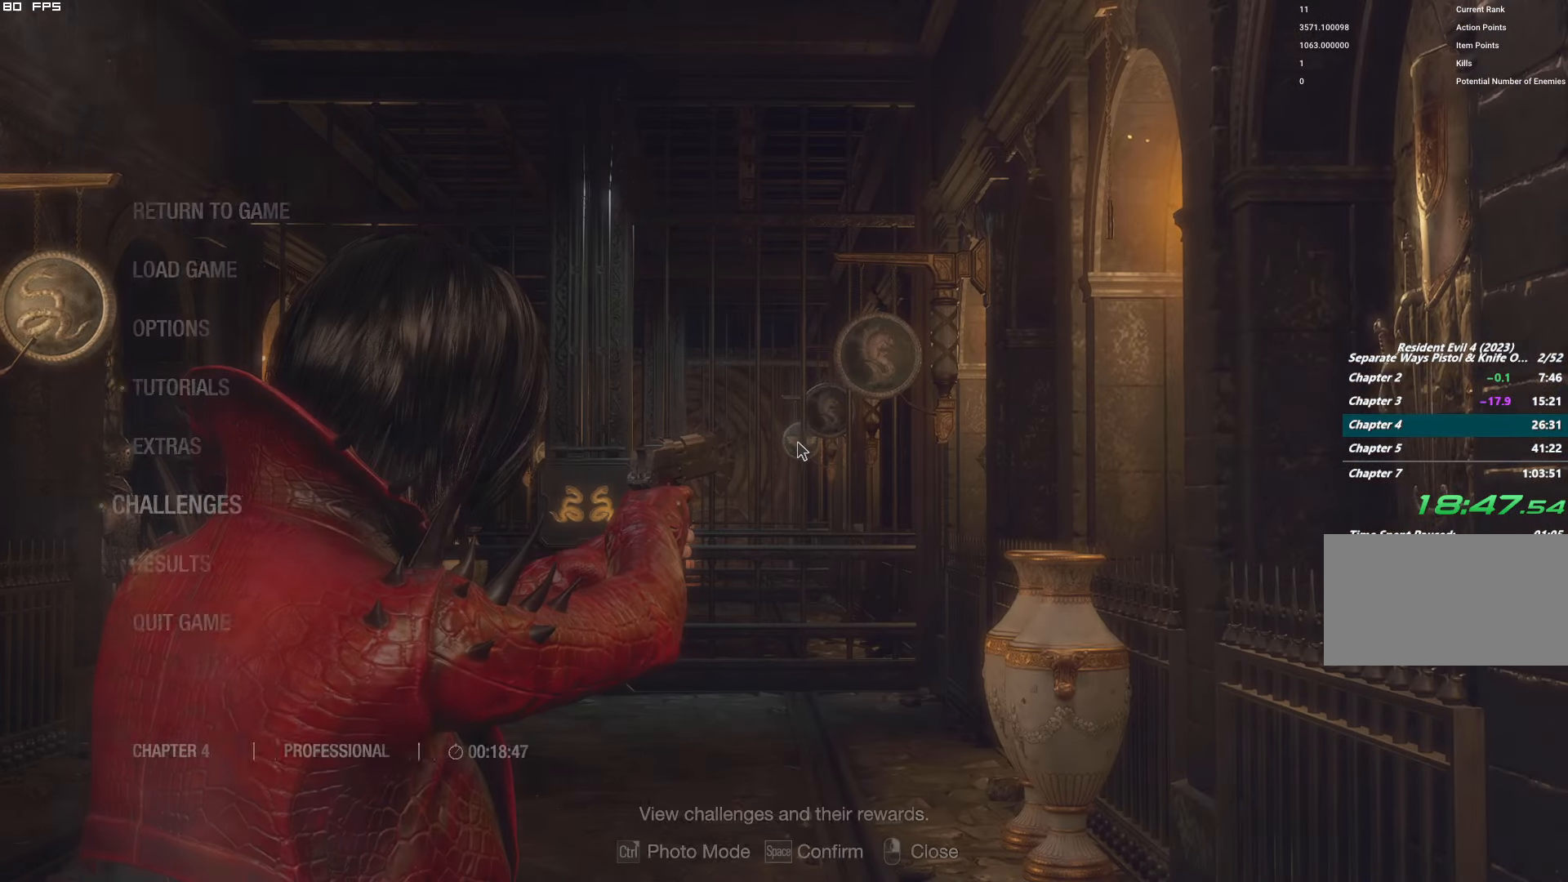
{"keys": ["a", "w"], "mouse": ["right"], "events": [[100, "mouse_left", "down"], [267, "mouse_left", "up"], [334, "a", "down"]]}
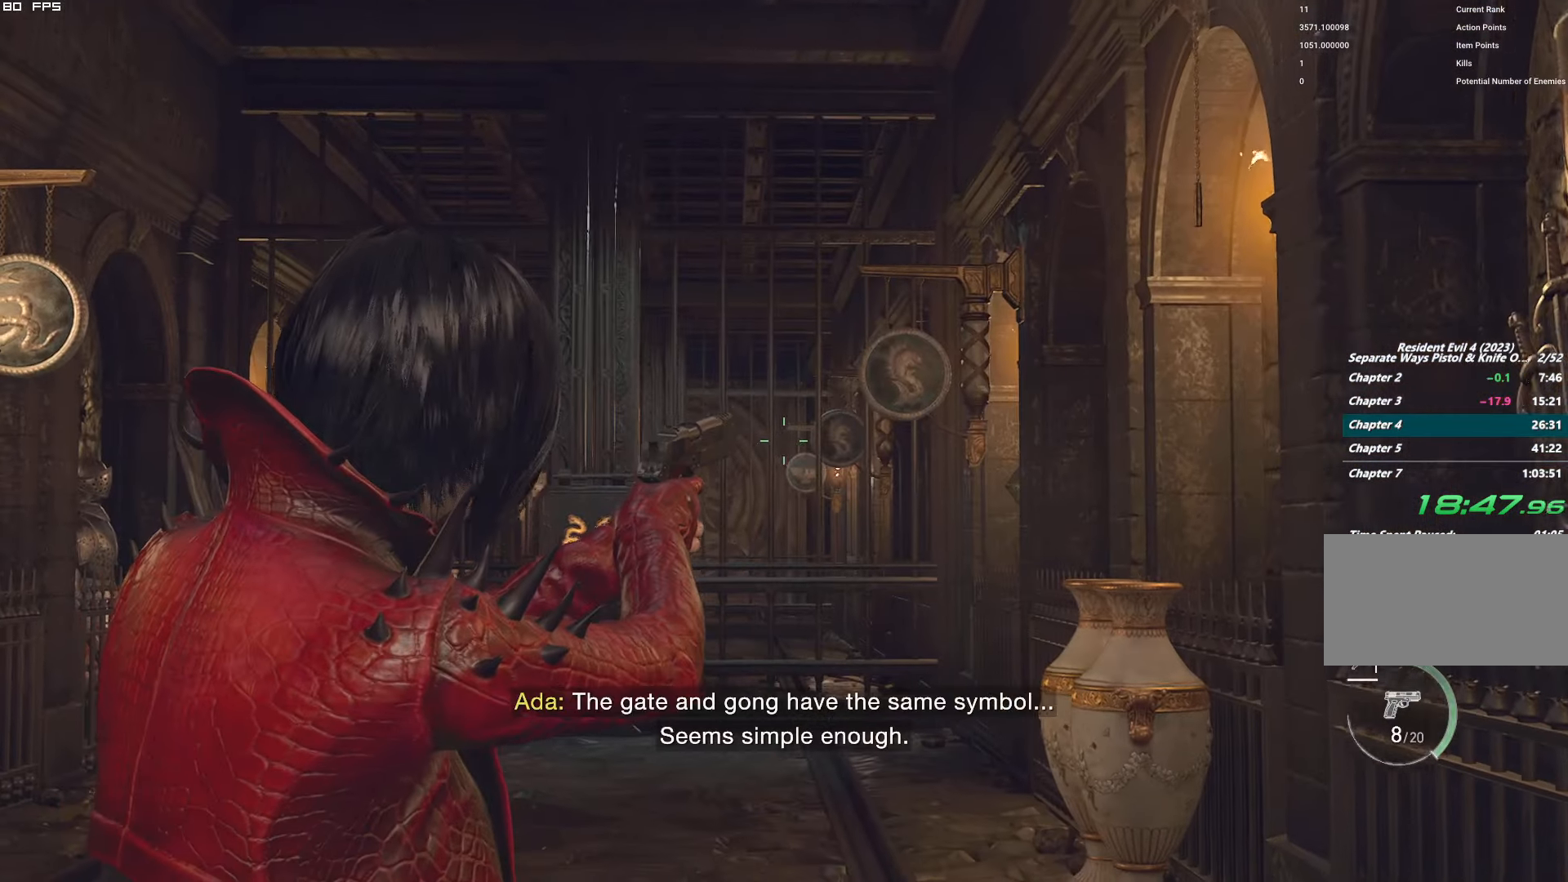
{"keys": ["w"], "mouse": ["right"], "events": [[234, "a", "up"], [284, "t", "down"], [384, "t", "up"]]}
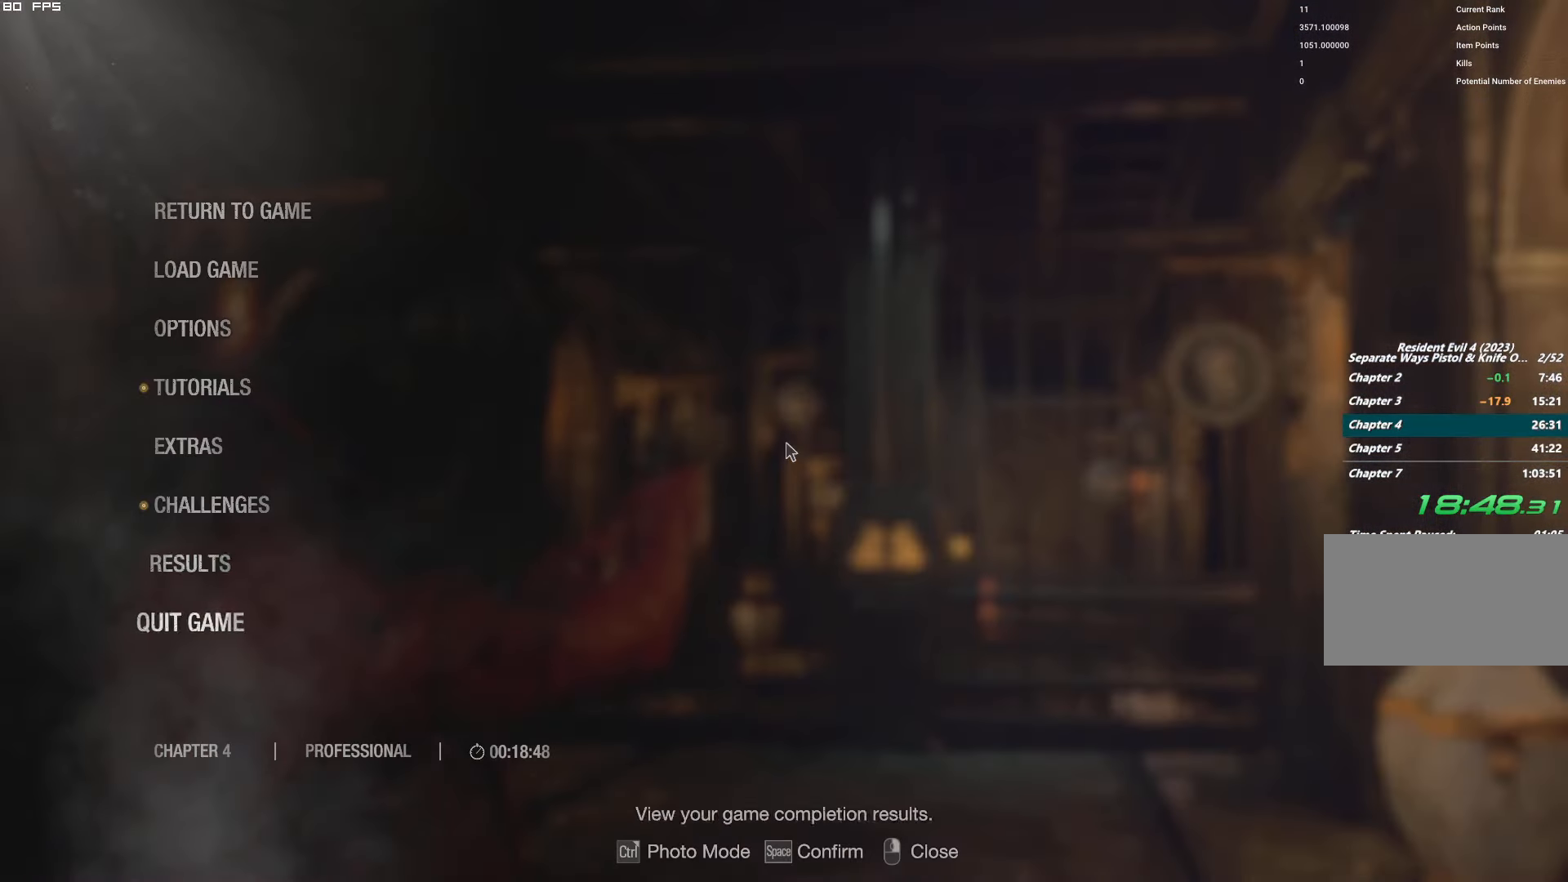
{"keys": ["w"], "mouse": ["right"], "events": [[200, "t", "down"], [334, "t", "up"]]}
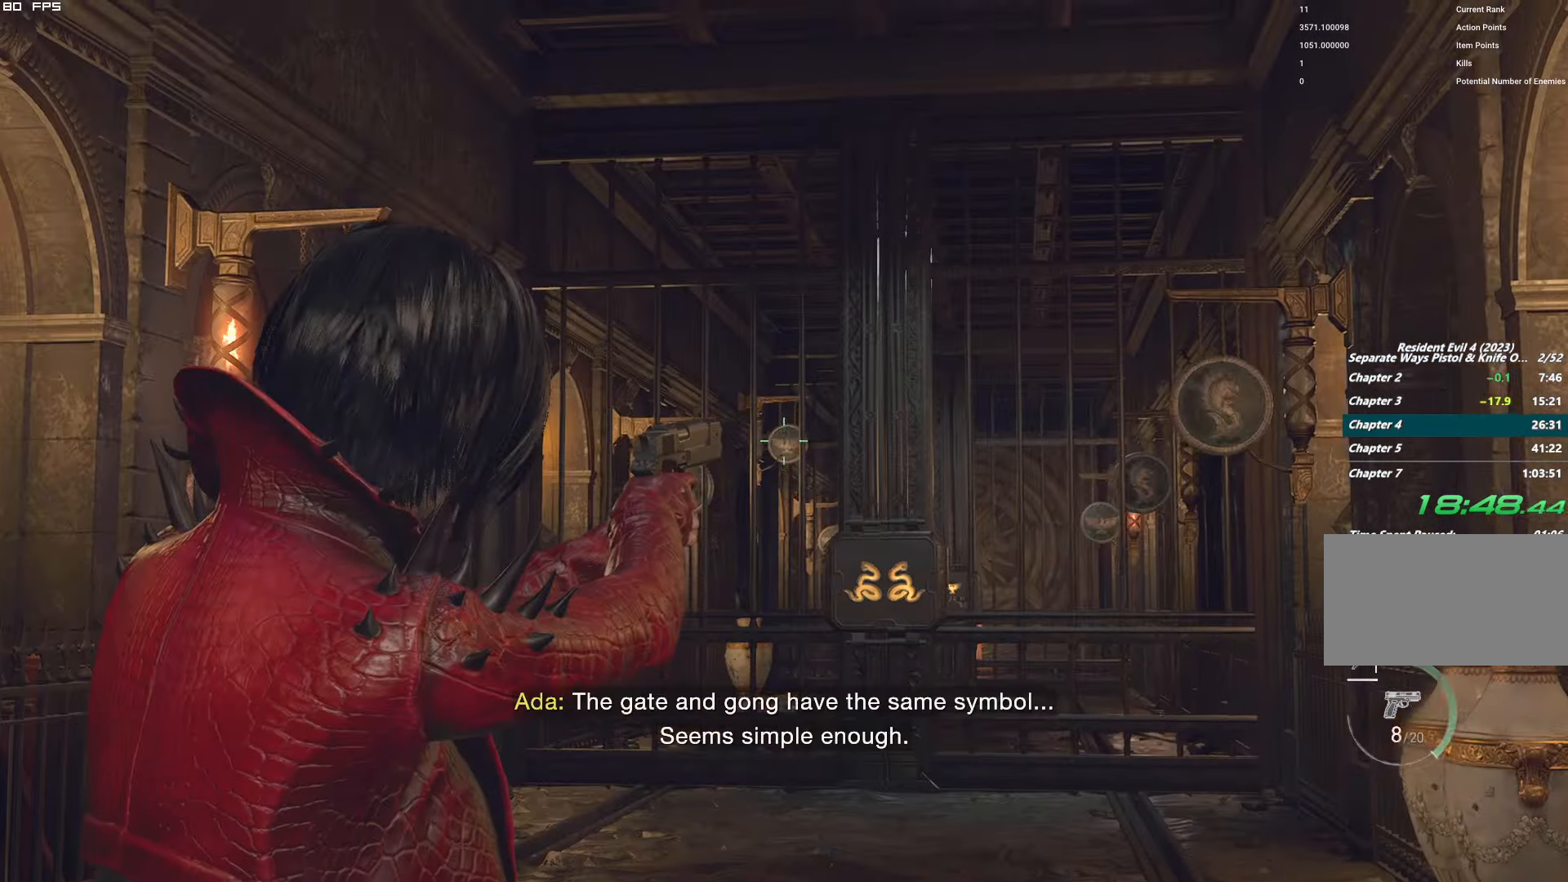
{"keys": ["a", "w"], "mouse": ["right"], "events": [[17, "mouse_left", "down"], [167, "mouse_left", "up"], [300, "a", "down"]]}
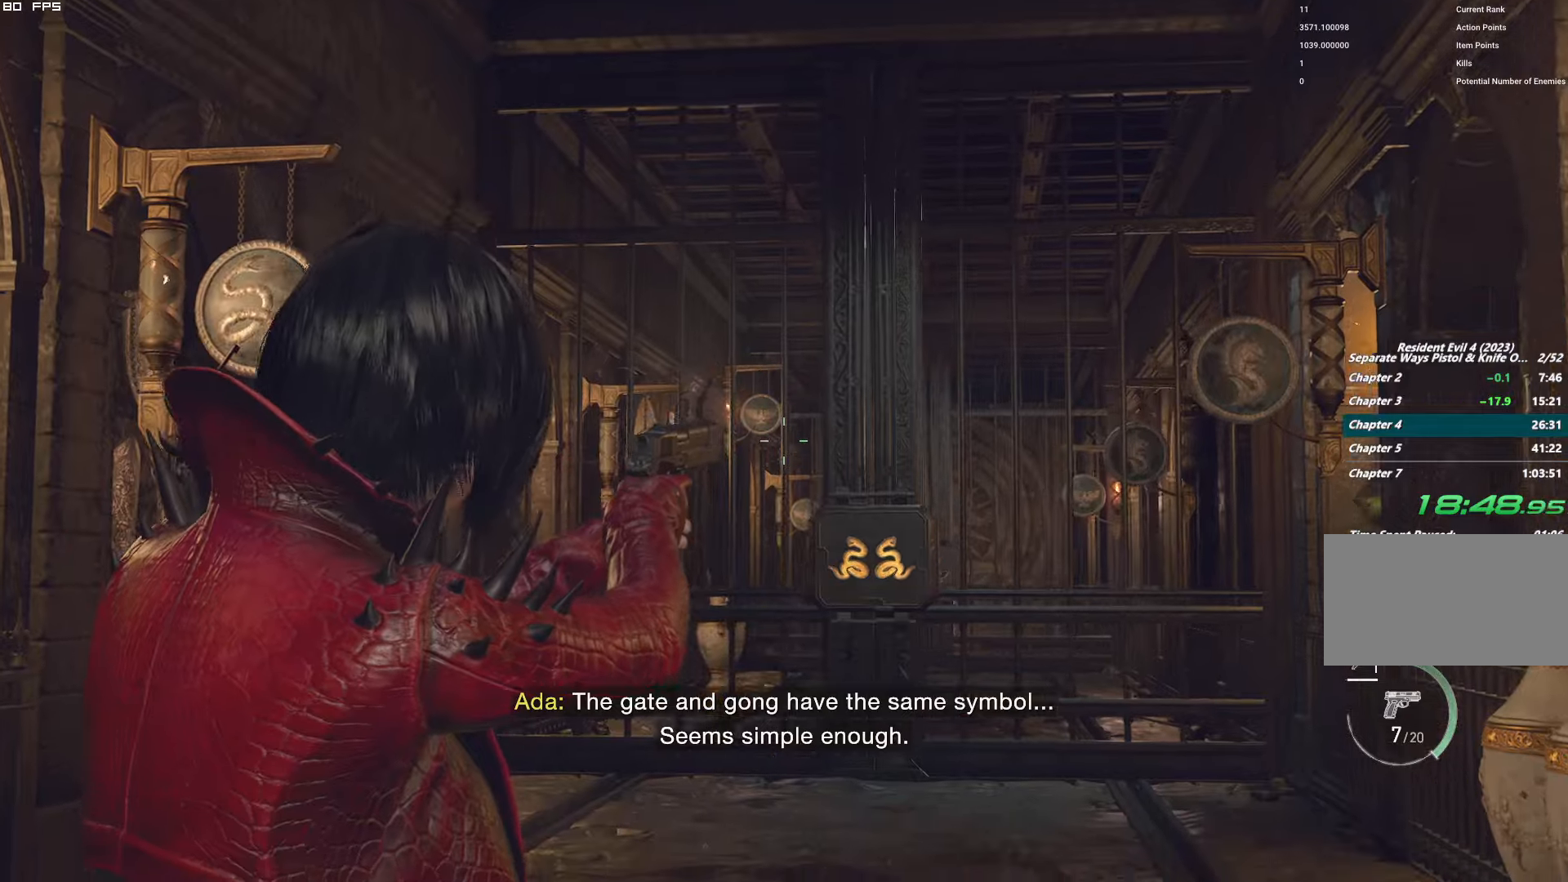
{"keys": ["w"], "mouse": ["right"], "events": [[366, "a", "up"], [366, "t", "down"], [466, "t", "up"]]}
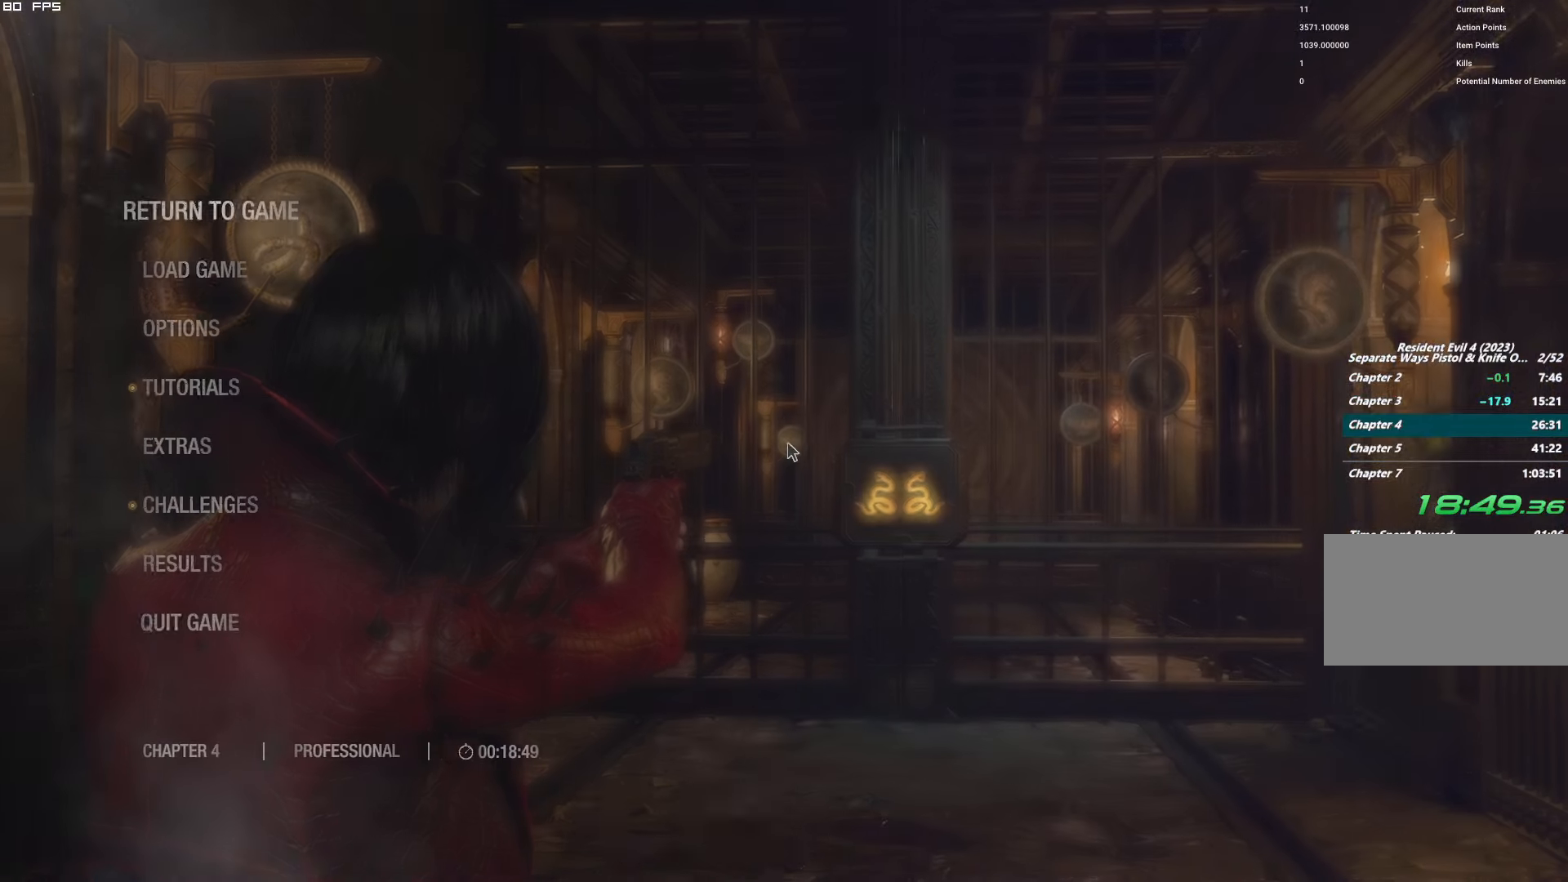
{"keys": ["w"], "mouse": ["left", "right"], "events": [[266, "t", "down"], [383, "t", "up"], [416, "mouse_left", "down"]]}
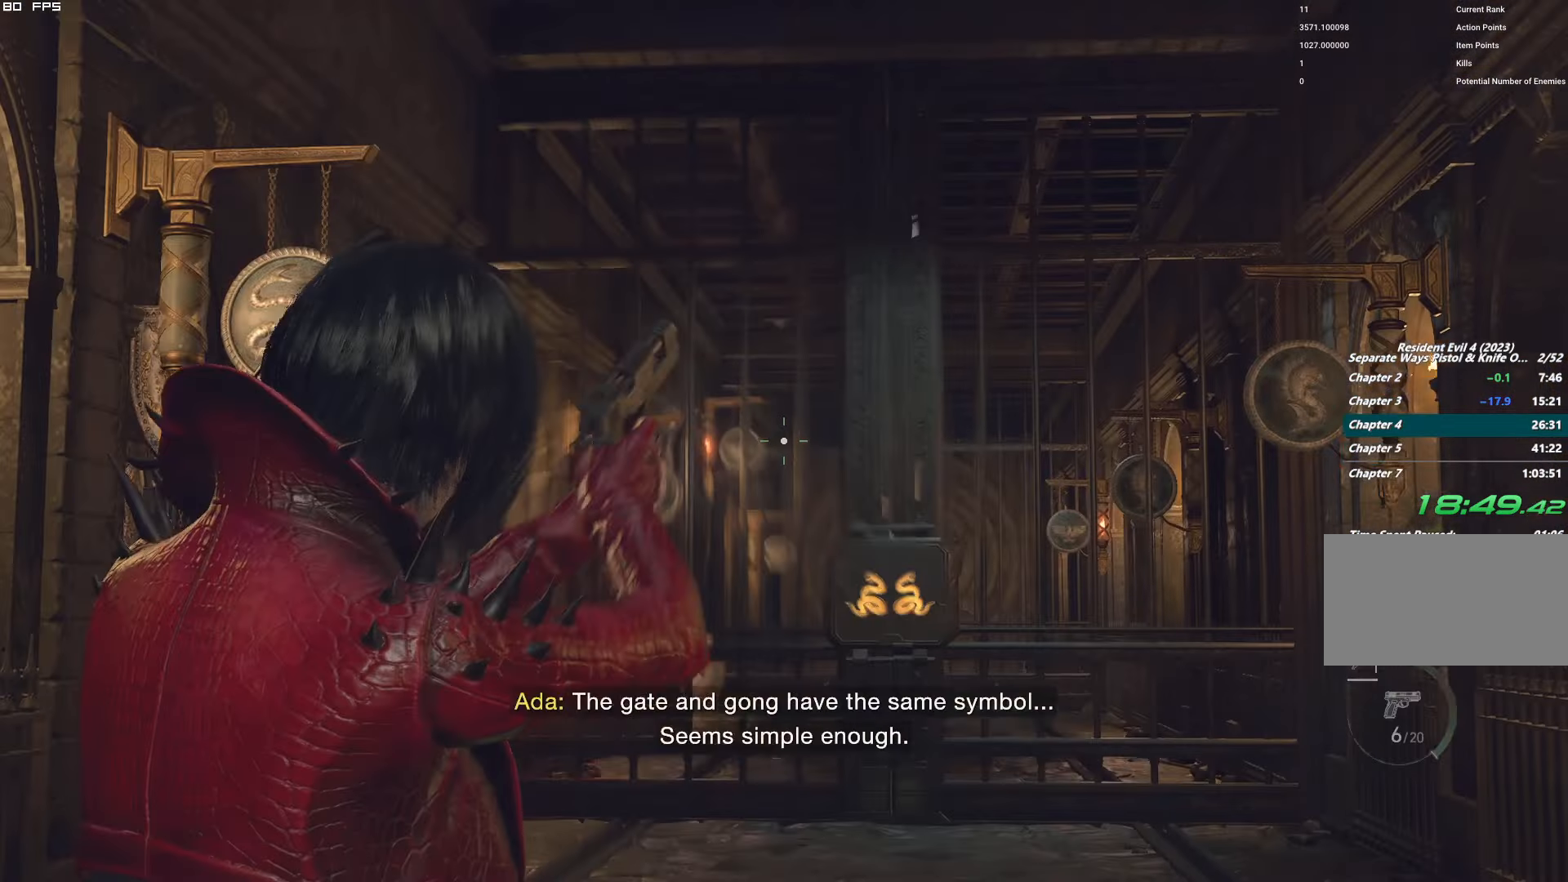
{"keys": ["d", "w"], "mouse": ["right"], "events": [[116, "mouse_left", "up"], [500, "d", "down"]]}
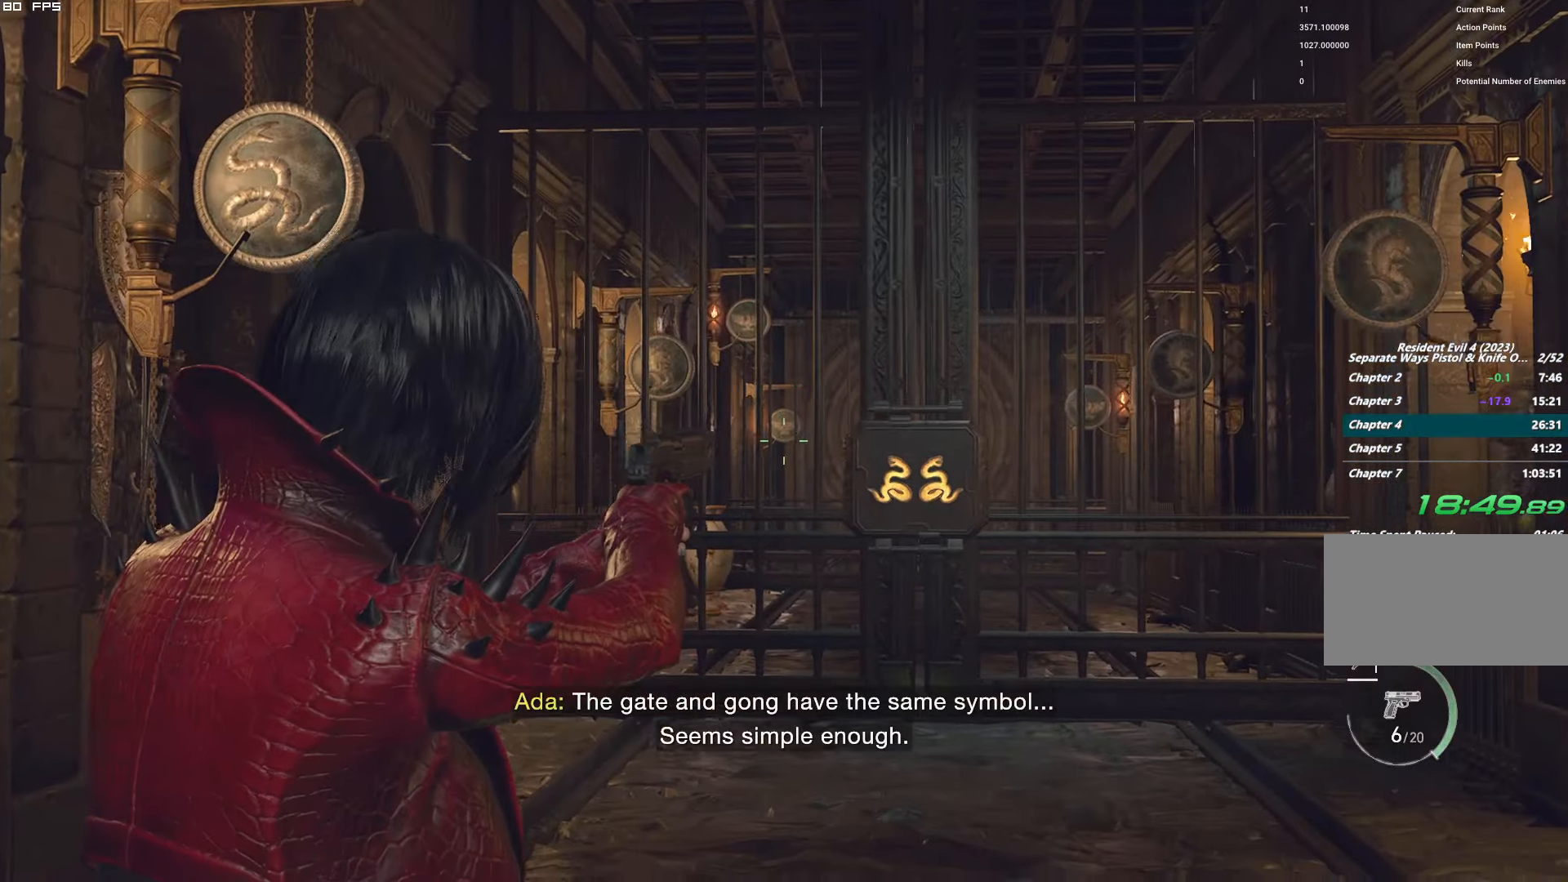
{"keys": ["w"], "mouse": ["left", "right"], "events": [[166, "d", "up"], [400, "mouse_left", "down"]]}